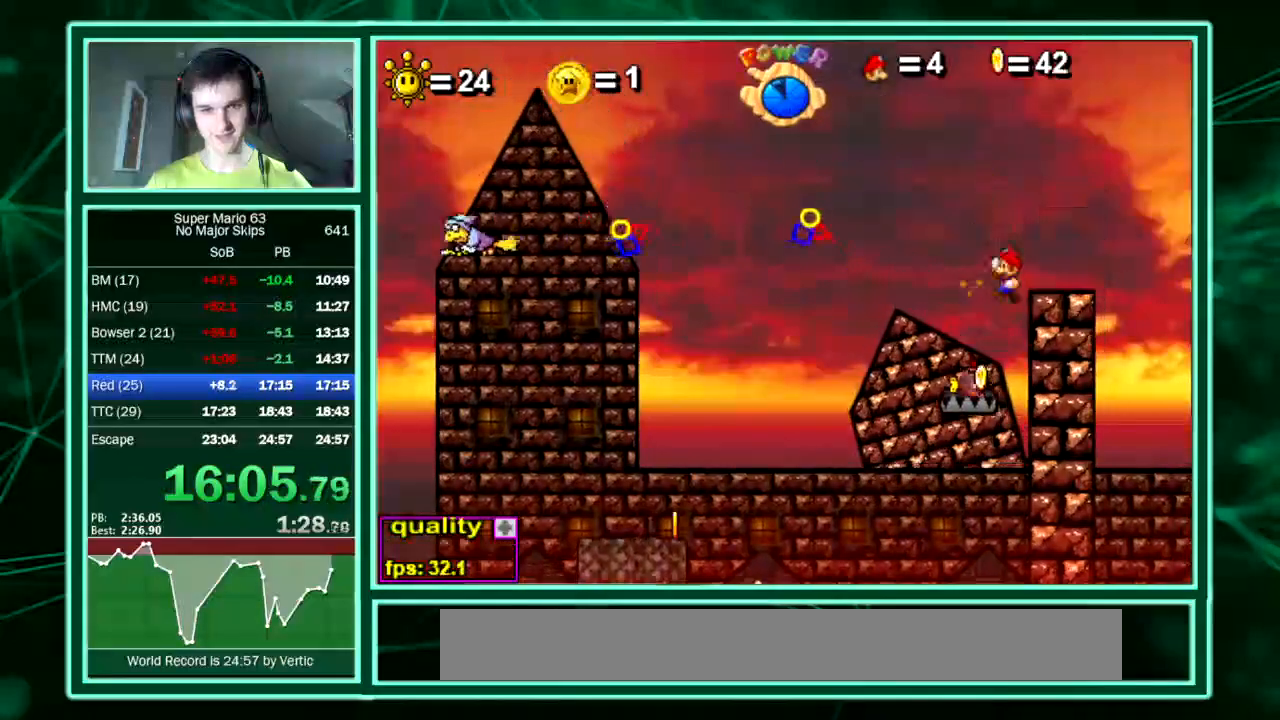
Gameplay with keyboard; each line is a JSON object with the keys held at the frame after it. "events" lists presses ("down") and releases ("up") of "down", "equals", "left", "minus", "p", "right", "semicolon", "shift", "up", "x" and "z" between this image and that frame as [ms after this image, input, new state], when the widget could be followed in between. No other keys are recorded. Mouse input is not recorded. Not read: c.
{"keys": ["right", "up"], "events": [[269, "right", "down"], [303, "up", "down"]]}
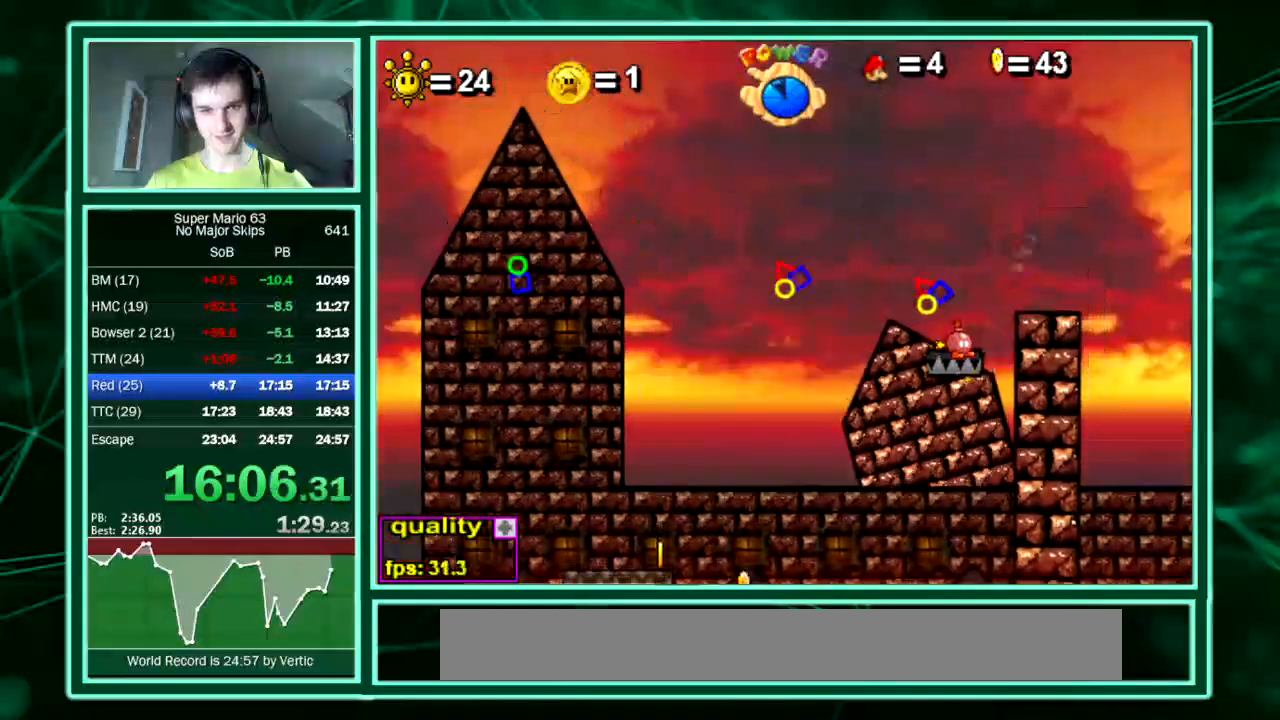
{"keys": ["right"]}
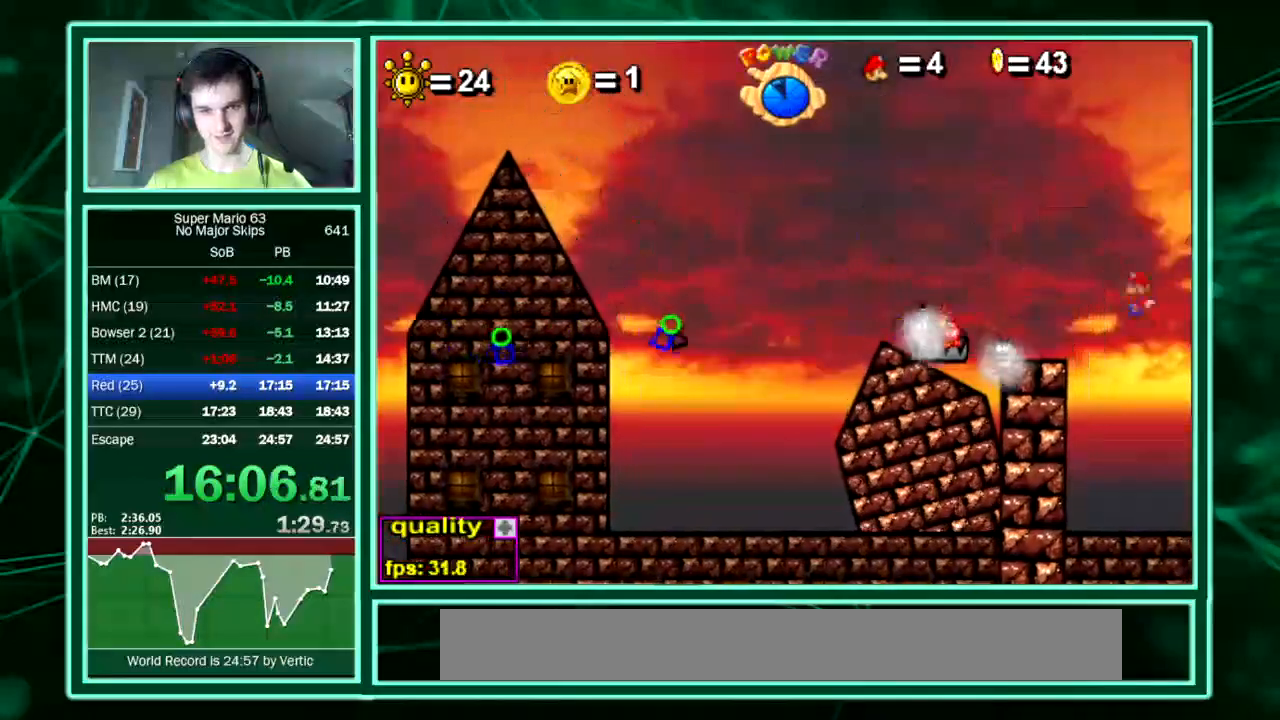
{"keys": [], "events": [[67, "left", "down"], [67, "right", "up"], [134, "left", "up"], [134, "right", "down"], [235, "left", "down"], [235, "right", "up"], [302, "left", "up"], [336, "right", "down"], [437, "left", "down"], [437, "right", "up"], [470, "left", "up"]]}
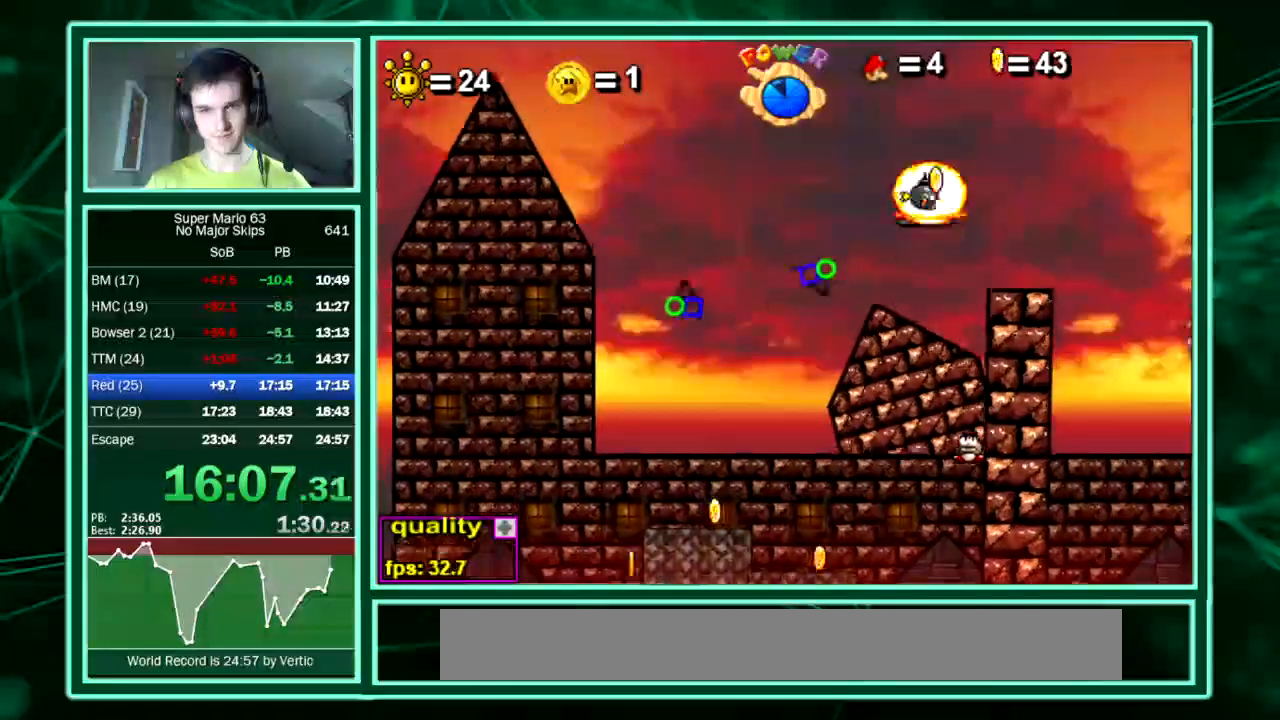
{"keys": [], "events": [[34, "right", "down"], [135, "left", "down"], [135, "right", "up"], [168, "left", "up"], [168, "right", "down"], [269, "left", "down"], [269, "right", "up"], [336, "left", "up"], [370, "right", "down"], [403, "right", "up"], [471, "left", "down"], [504, "left", "up"]]}
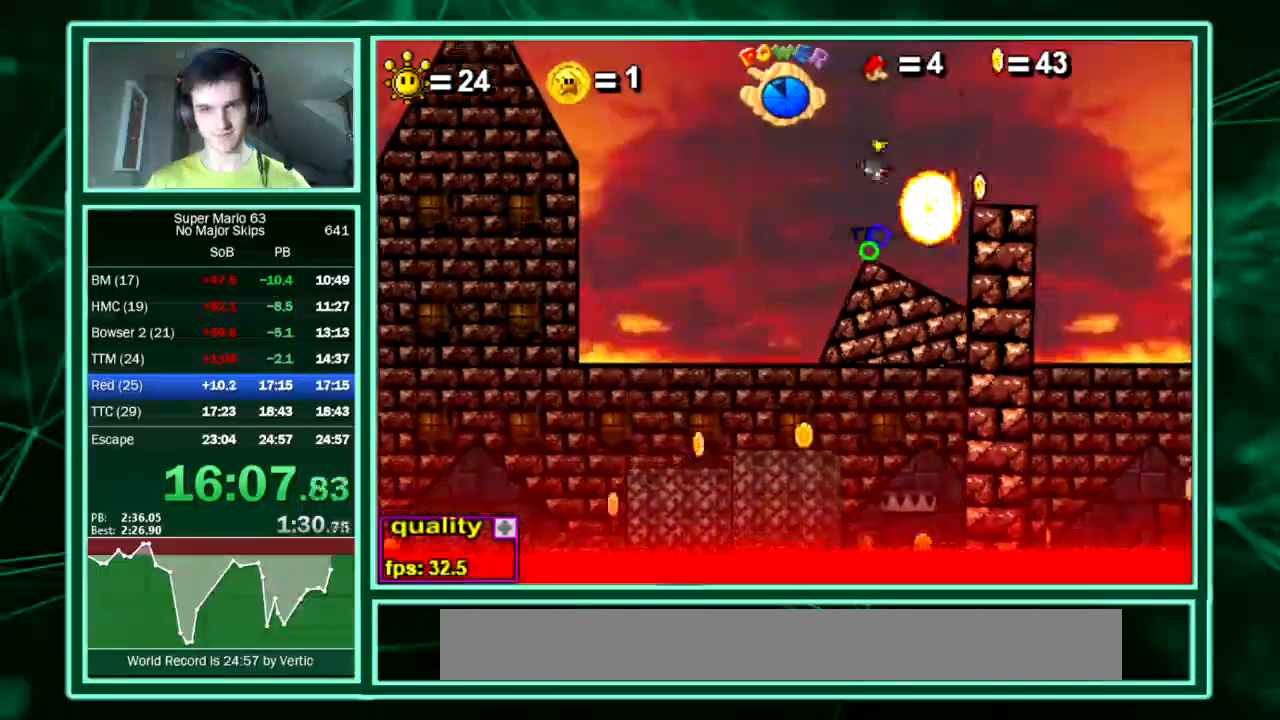
{"keys": ["left"], "events": [[68, "right", "down"], [101, "left", "down"], [101, "right", "up"], [135, "left", "up"], [202, "right", "down"], [303, "left", "down"], [303, "right", "up"], [337, "left", "up"], [370, "right", "down"], [471, "left", "down"], [471, "right", "up"]]}
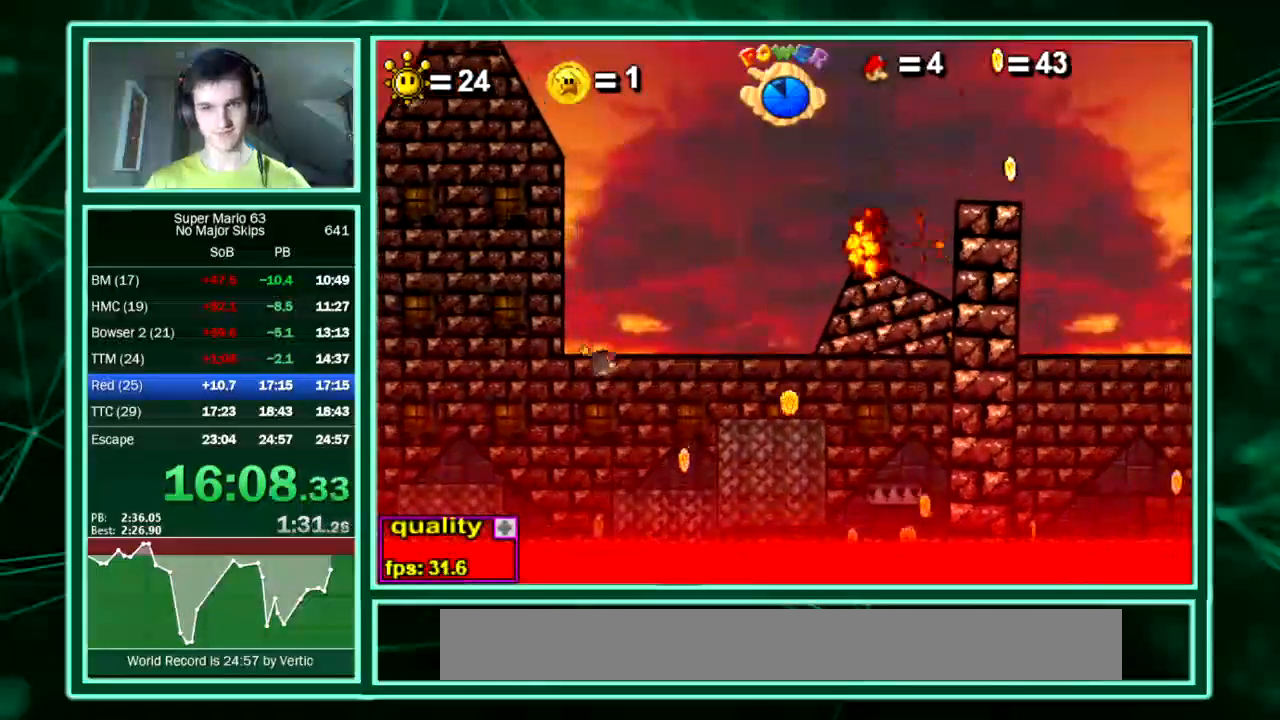
{"keys": ["right"], "events": [[33, "left", "up"], [67, "right", "down"], [168, "left", "down"], [168, "right", "up"], [269, "left", "up"], [269, "right", "down"], [369, "left", "down"], [369, "right", "up"], [403, "left", "up"], [437, "right", "down"]]}
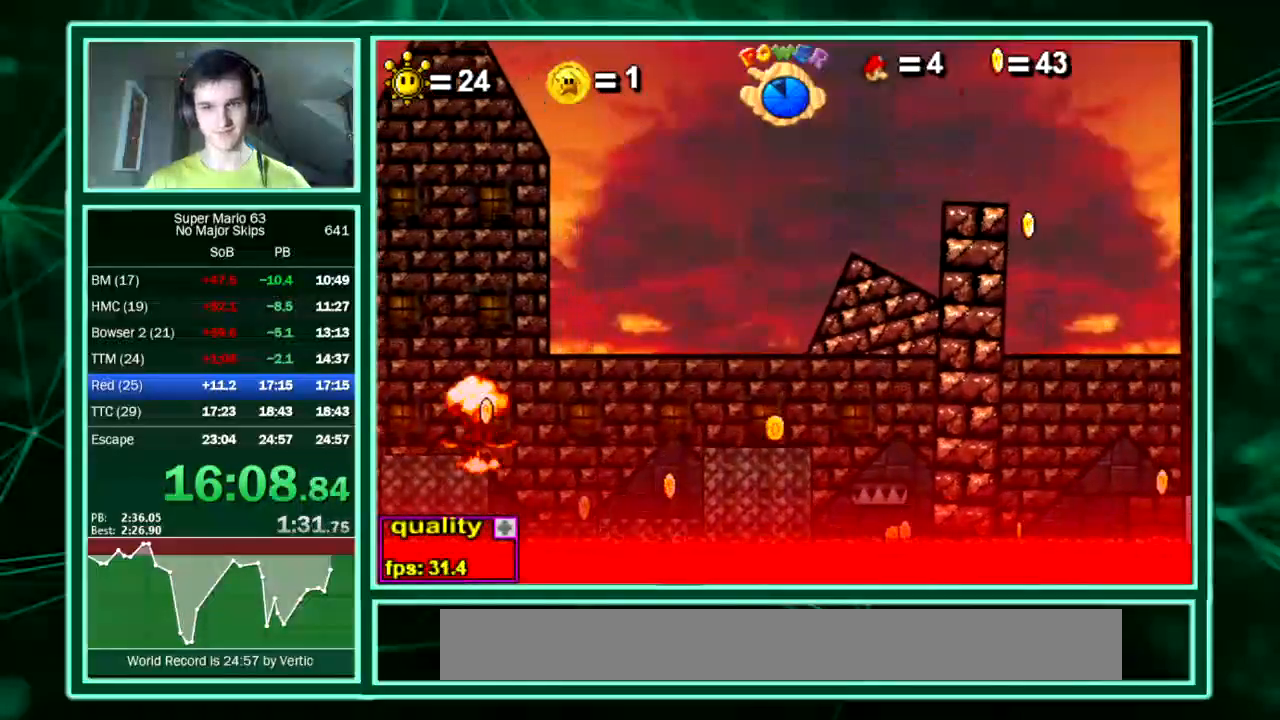
{"keys": ["right"], "events": [[34, "left", "down"], [34, "right", "up"], [101, "left", "up"], [134, "right", "down"], [235, "left", "down"], [235, "right", "up"], [269, "left", "up"], [336, "right", "down"], [403, "left", "down"], [403, "right", "up"], [471, "left", "up"], [504, "right", "down"]]}
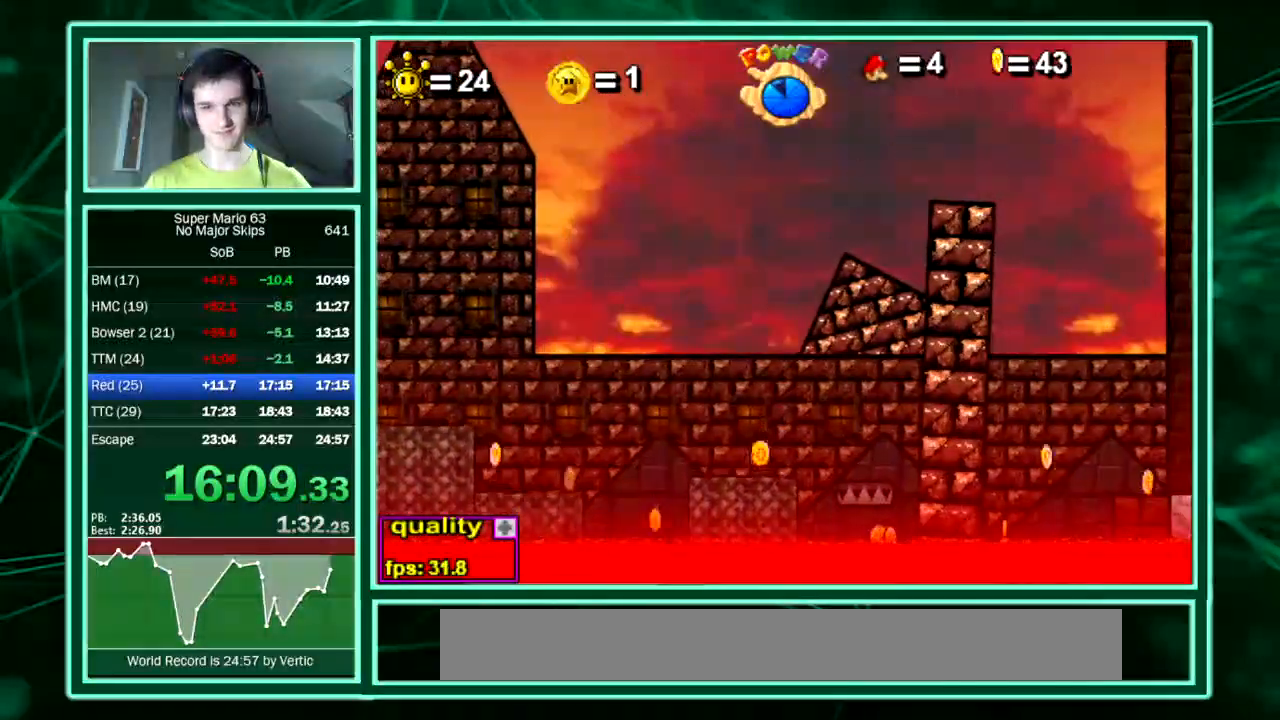
{"keys": ["left"], "events": [[101, "left", "down"], [101, "right", "up"], [135, "left", "up"], [202, "right", "down"], [236, "right", "up"], [303, "left", "down"], [336, "left", "up"], [370, "right", "down"], [437, "left", "down"], [471, "right", "up"]]}
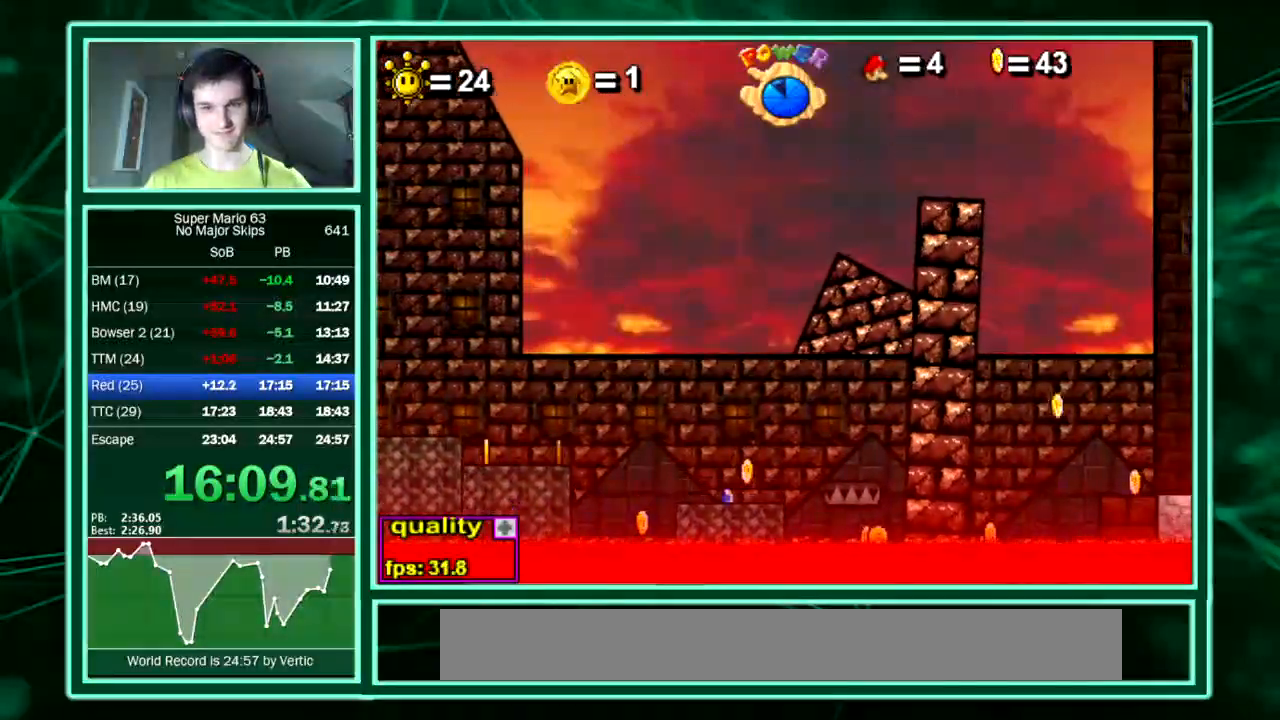
{"keys": ["right"], "events": [[67, "left", "up"], [67, "right", "down"], [168, "left", "down"], [168, "right", "up"], [235, "left", "up"], [235, "right", "down"], [336, "left", "down"], [336, "right", "up"], [403, "left", "up"], [437, "right", "down"]]}
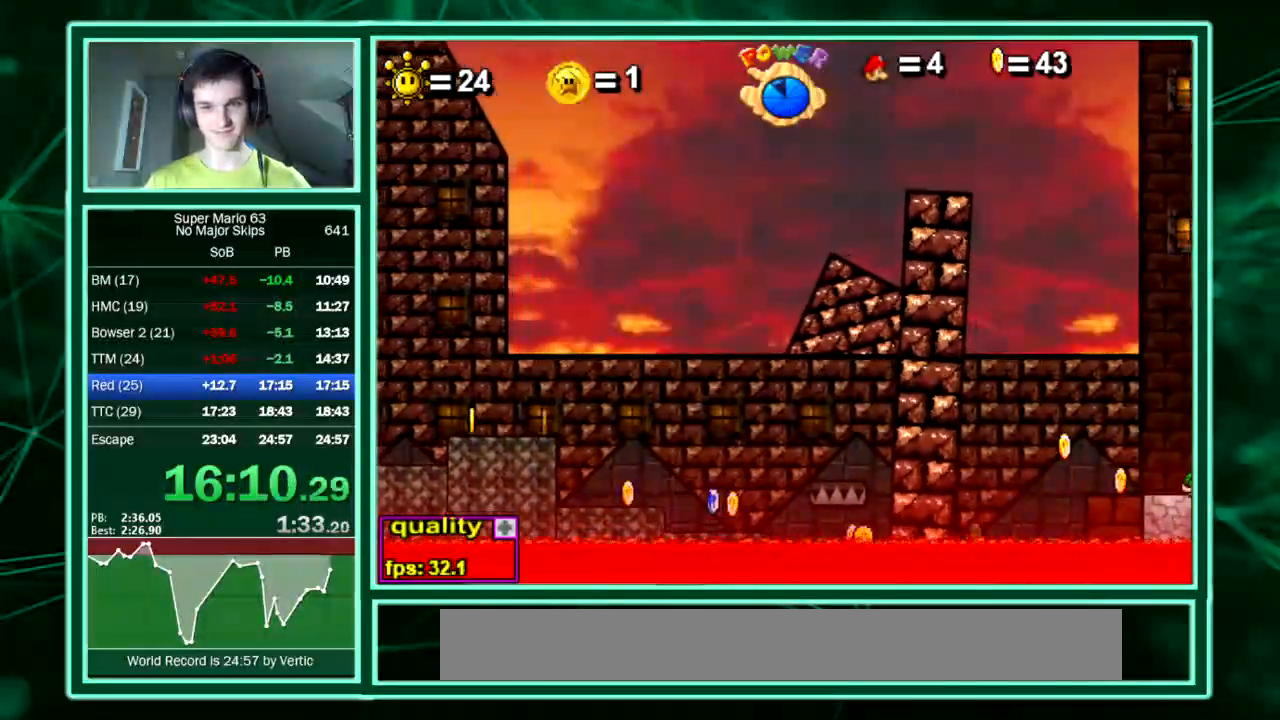
{"keys": ["right"], "events": [[34, "left", "down"], [34, "right", "up"], [67, "left", "up"], [135, "right", "down"], [168, "right", "up"], [202, "left", "down"], [269, "left", "up"], [303, "right", "down"], [404, "left", "down"], [404, "right", "up"], [437, "left", "up"], [504, "right", "down"]]}
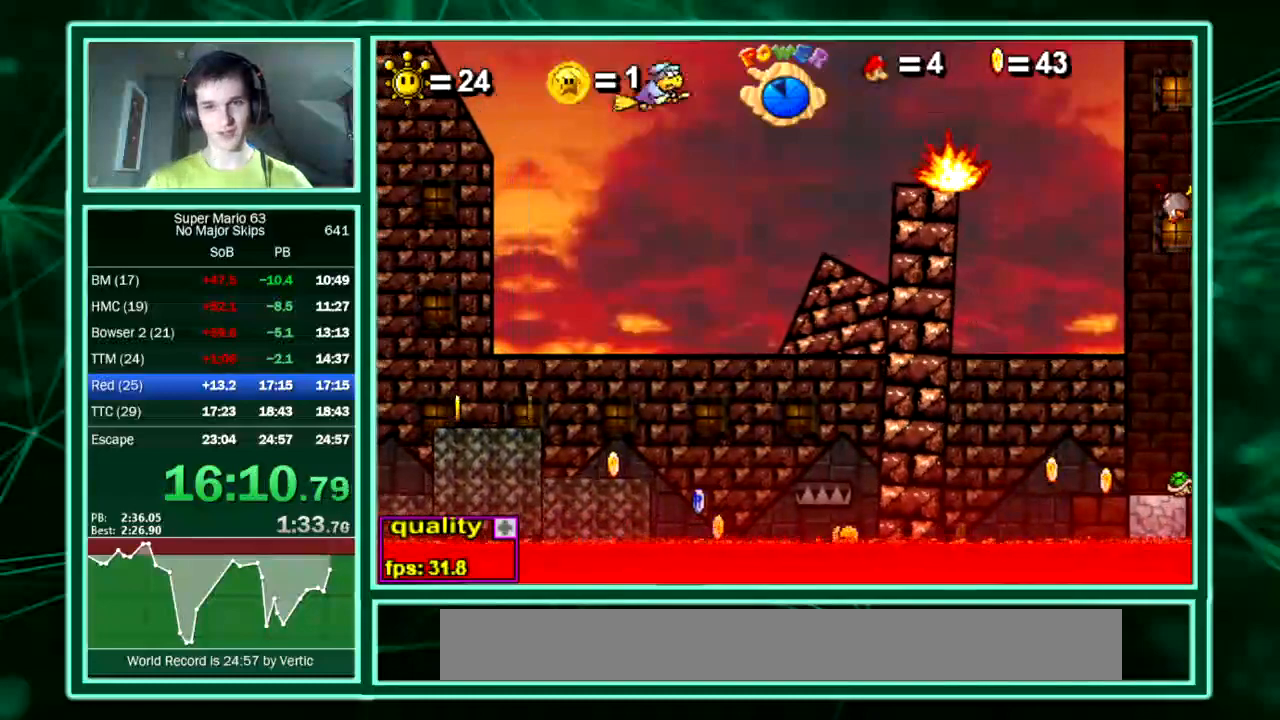
{"keys": ["right"], "events": [[101, "left", "down"], [169, "left", "up"], [437, "left", "down"], [437, "right", "up"], [471, "left", "up"], [505, "right", "down"]]}
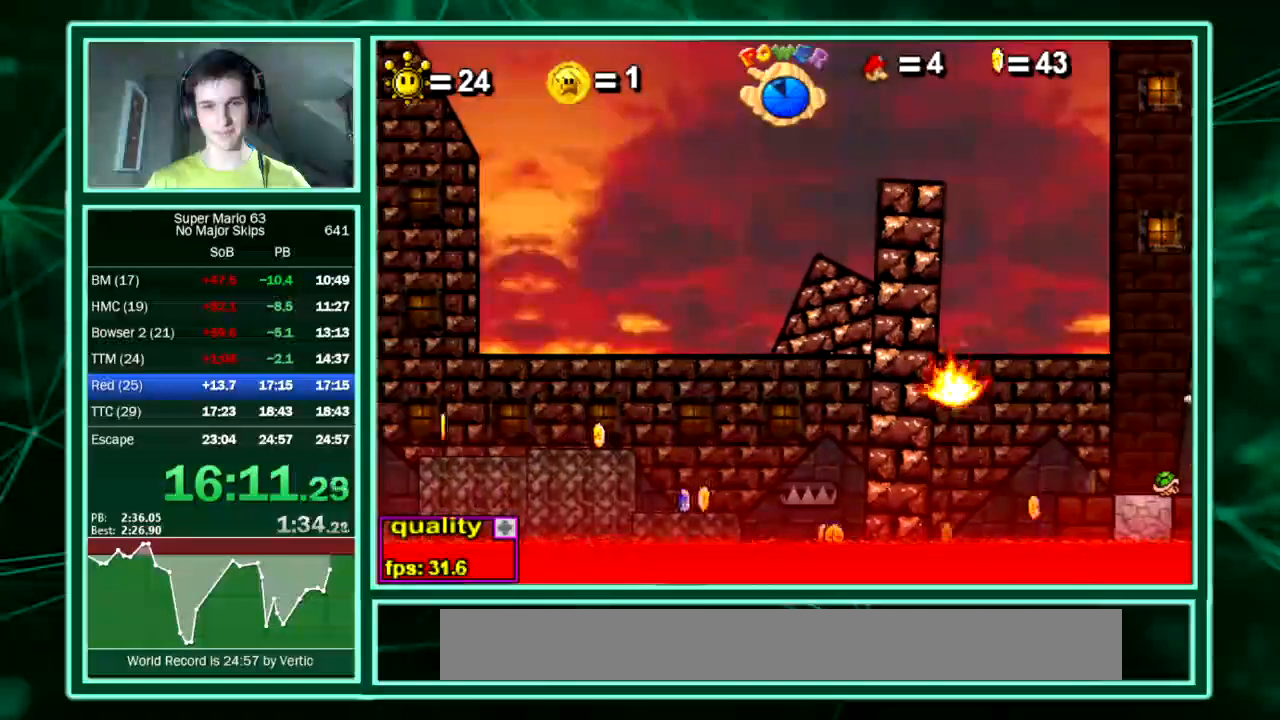
{"keys": ["left"], "events": [[101, "left", "down"], [134, "right", "up"], [168, "left", "up"], [201, "right", "down"], [269, "right", "up"], [302, "left", "down"], [370, "left", "up"], [403, "right", "down"], [437, "right", "up"], [504, "left", "down"]]}
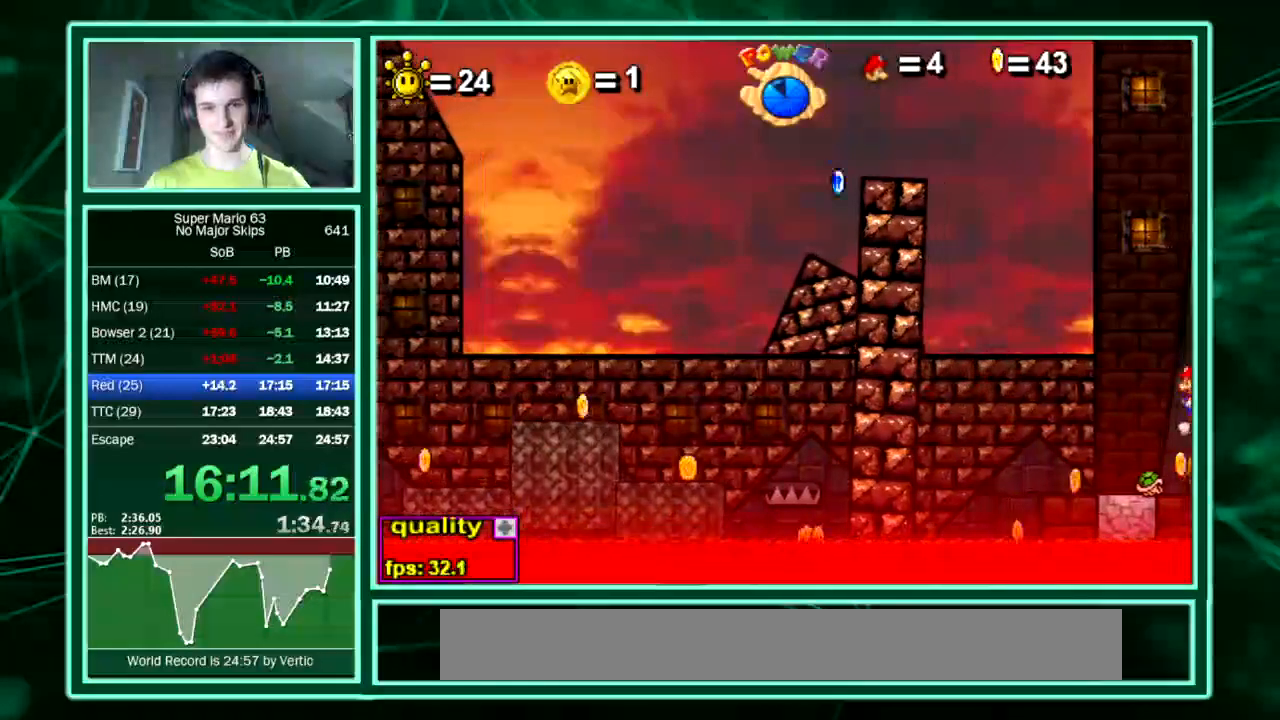
{"keys": ["right"], "events": [[34, "left", "up"], [101, "right", "down"], [168, "left", "down"], [168, "right", "up"], [235, "left", "up"], [269, "right", "down"], [370, "left", "down"], [370, "right", "up"], [403, "left", "up"], [471, "right", "down"]]}
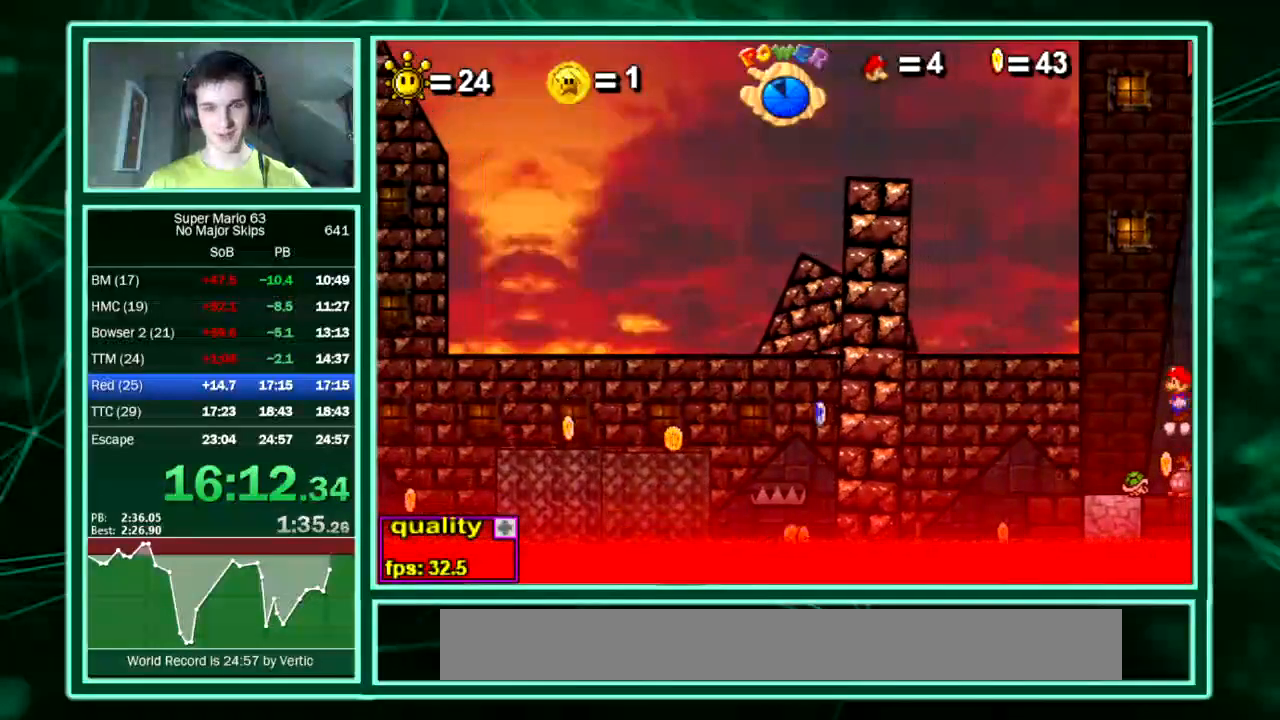
{"keys": [], "events": [[68, "left", "down"], [68, "right", "up"], [101, "left", "up"], [135, "right", "down"], [236, "left", "down"], [236, "right", "up"], [303, "left", "up"], [336, "right", "down"], [370, "right", "up"], [437, "left", "down"], [471, "left", "up"]]}
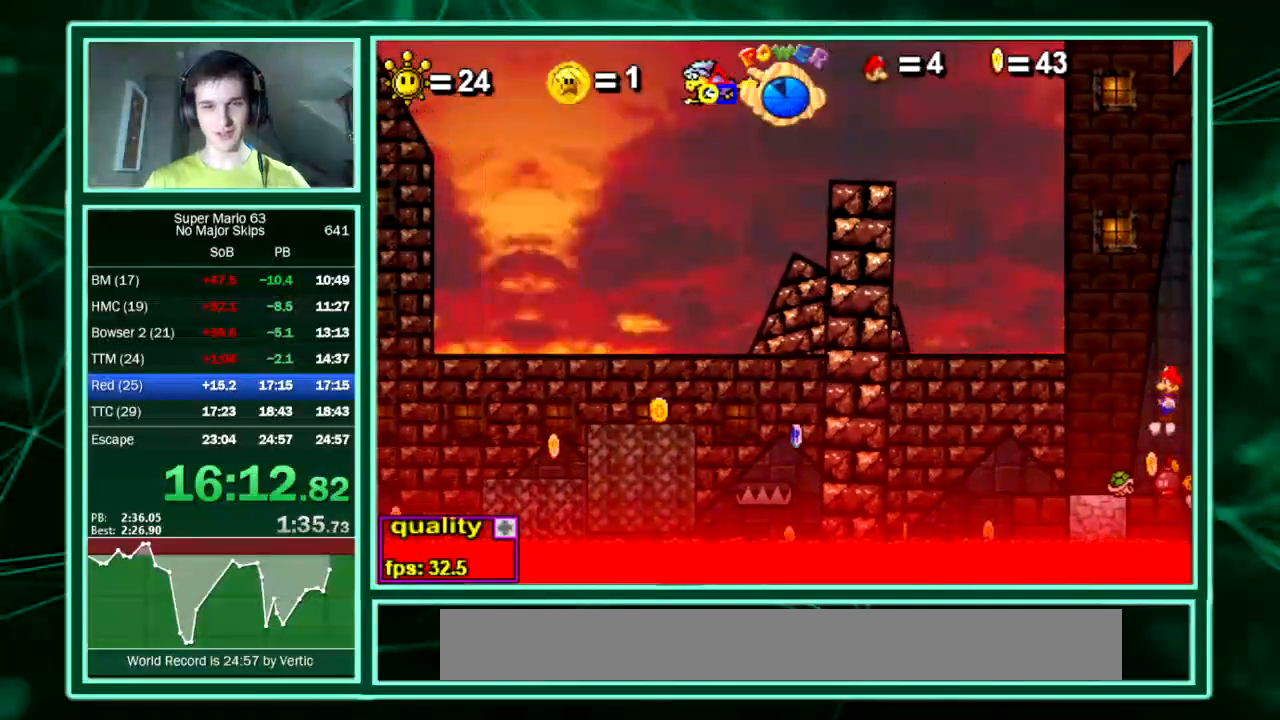
{"keys": []}
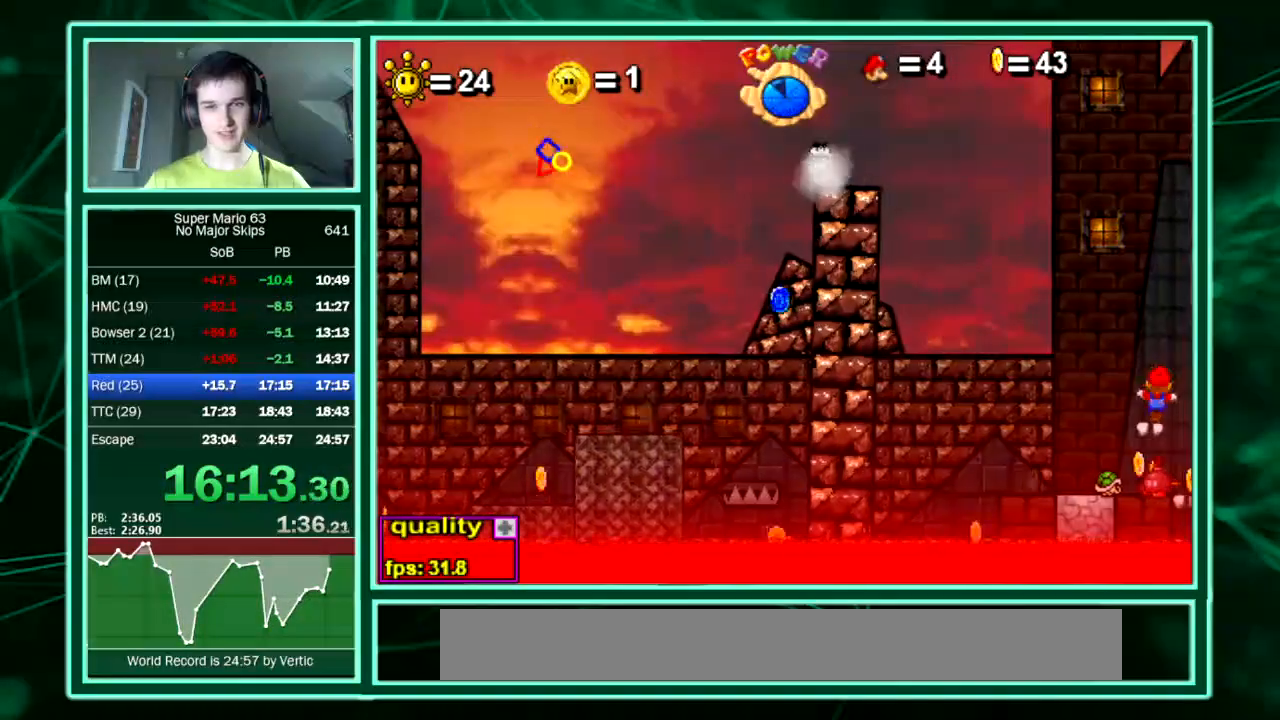
{"keys": ["up"], "events": [[404, "up", "down"]]}
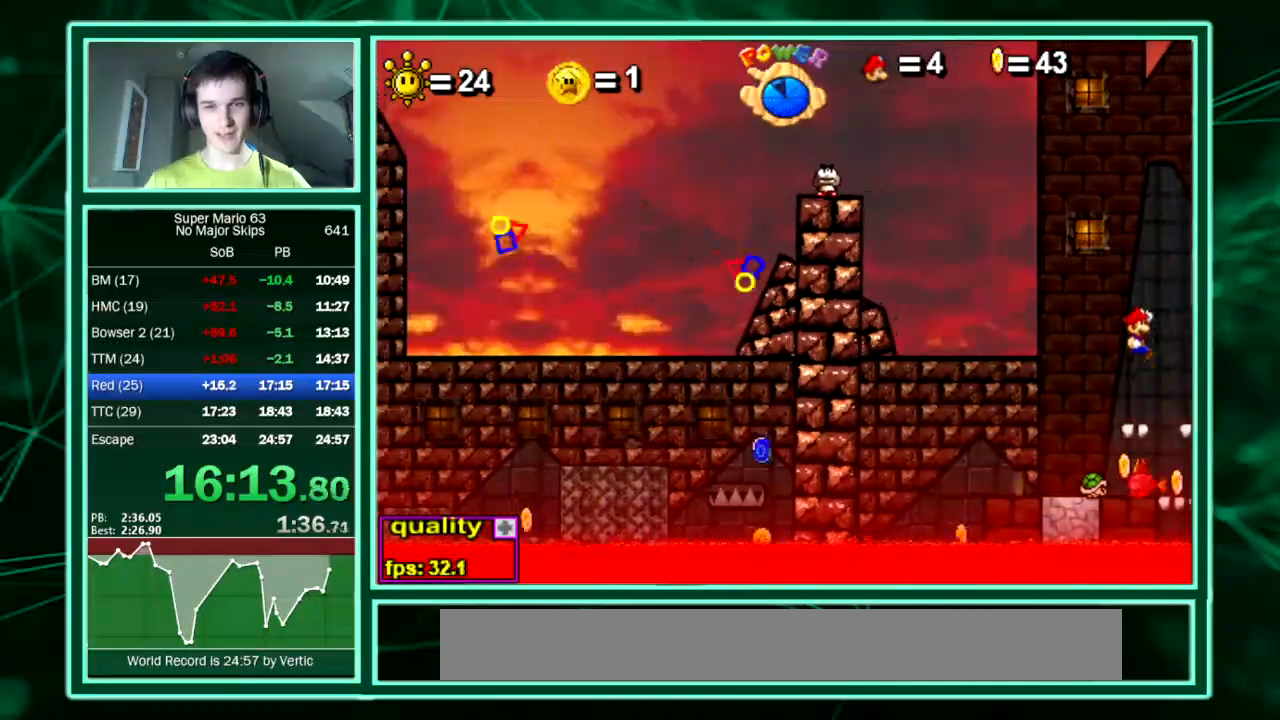
{"keys": []}
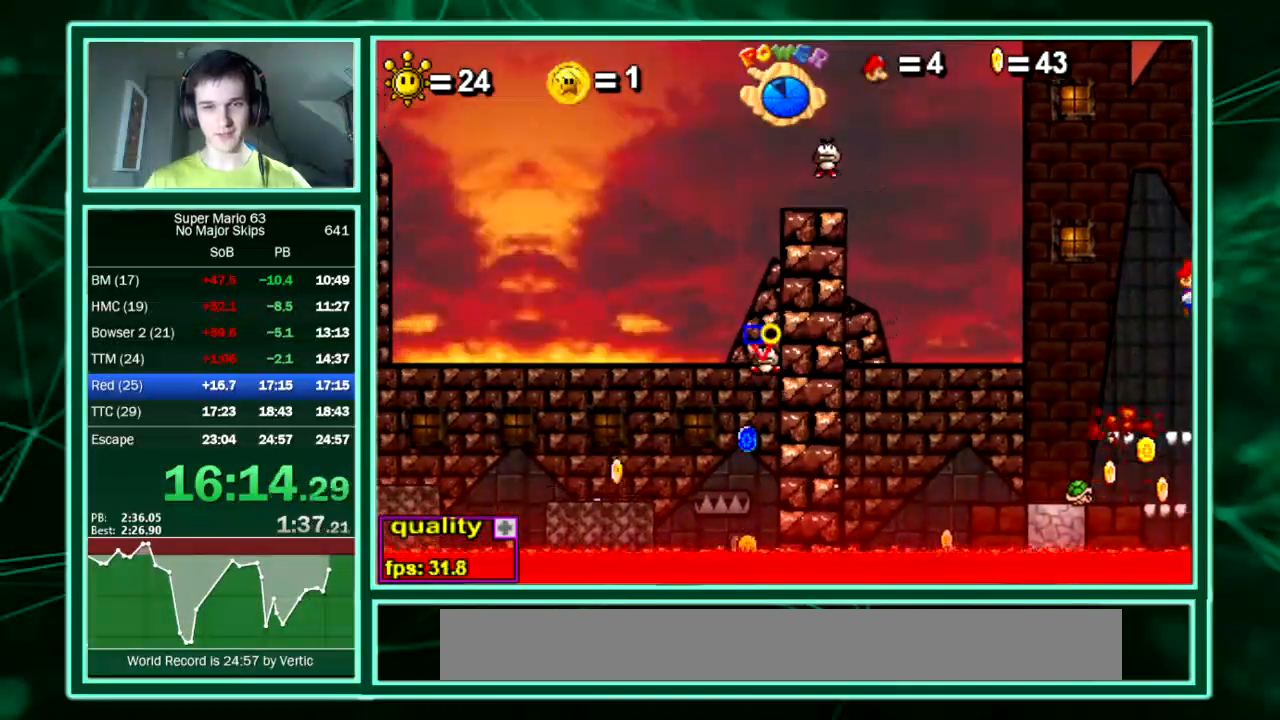
{"keys": []}
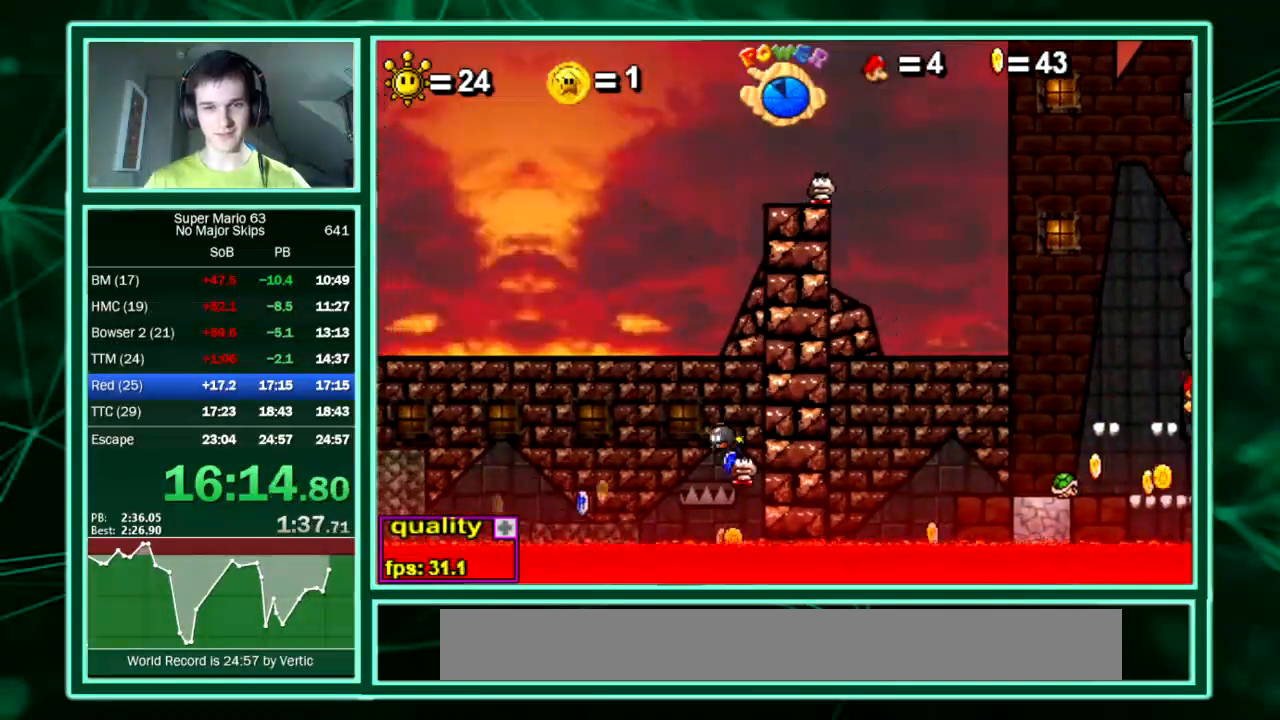
{"keys": ["left"], "events": [[67, "left", "down"]]}
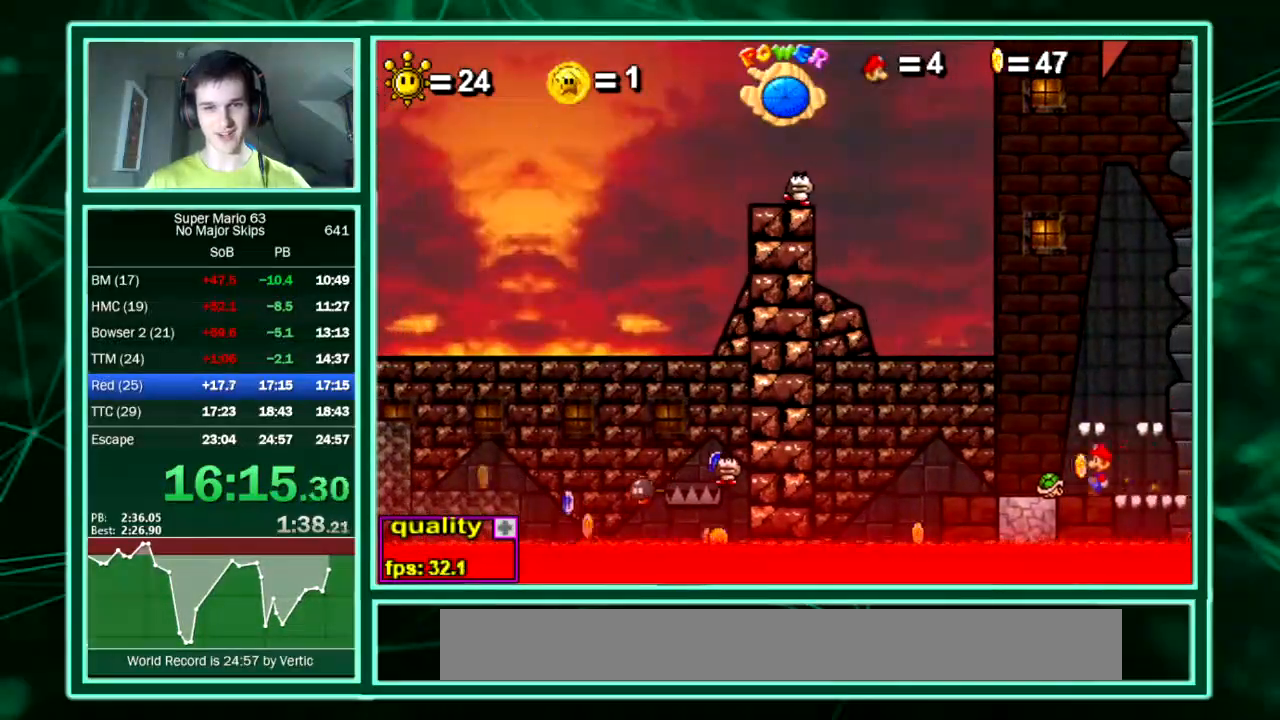
{"keys": ["right"], "events": [[101, "left", "up"], [101, "right", "down"], [236, "right", "up"], [471, "right", "down"]]}